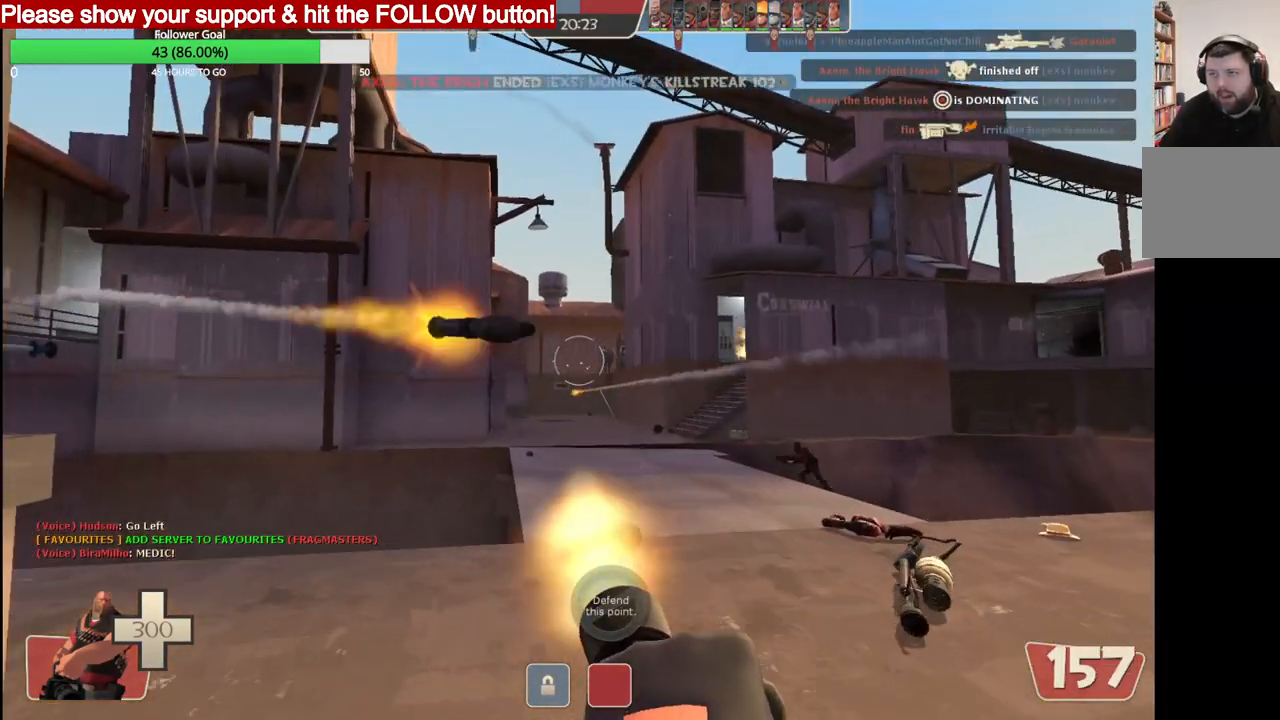
Gameplay with a controller (PlayStation layout); each line is a JSON object with the inputs held at the frame after it. "events" lists button and stick changes between this image and that frame as [ms after this image, input, new state], when the widget could be followed in between.
{"buttons": ["L2", "R2"], "left_stick": "right", "right_stick": "center", "events": [[133, "left_stick", "right"]]}
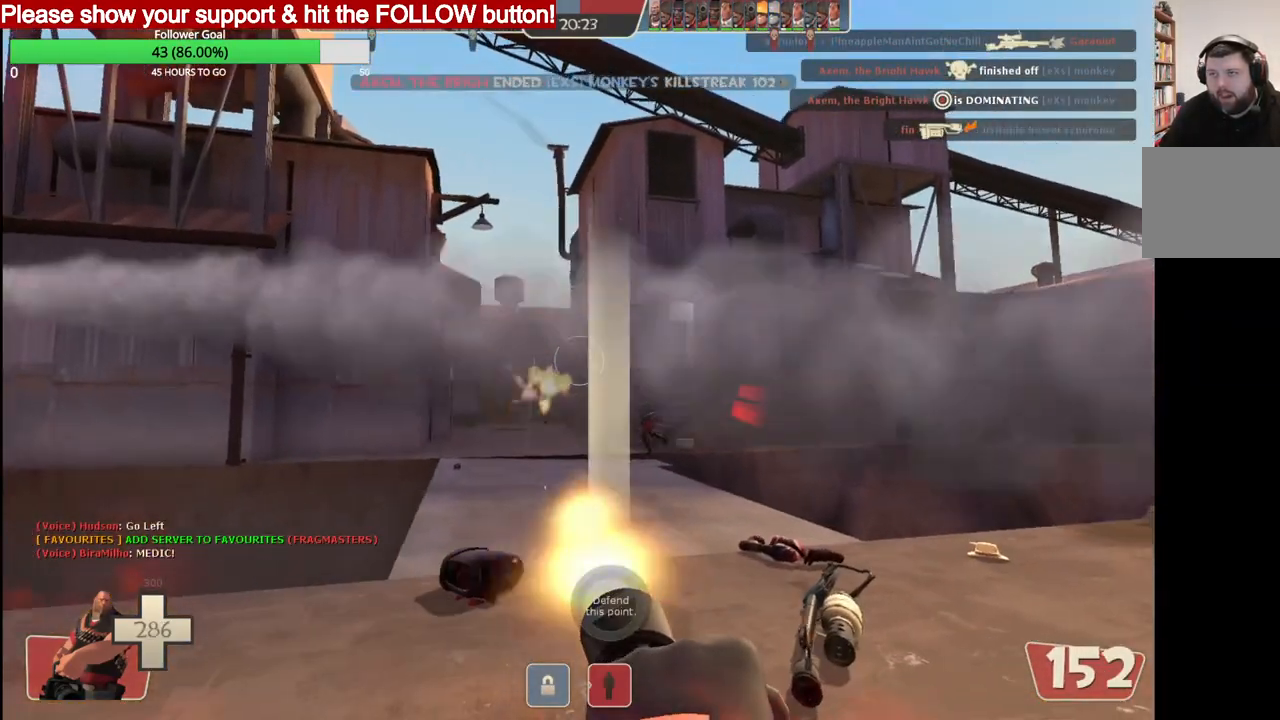
{"buttons": ["L2", "R2"], "left_stick": "right", "right_stick": "center", "events": []}
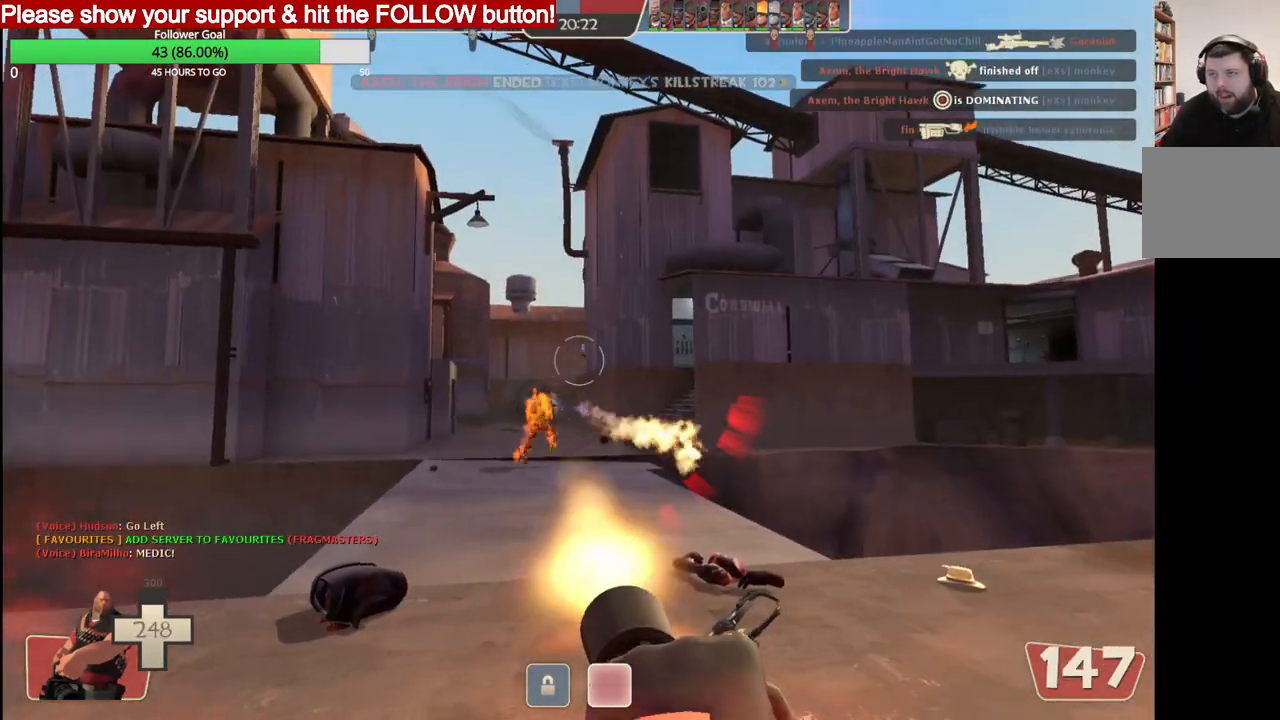
{"buttons": ["L2", "R2"], "left_stick": "right", "right_stick": "left", "events": [[300, "right_stick", "left"]]}
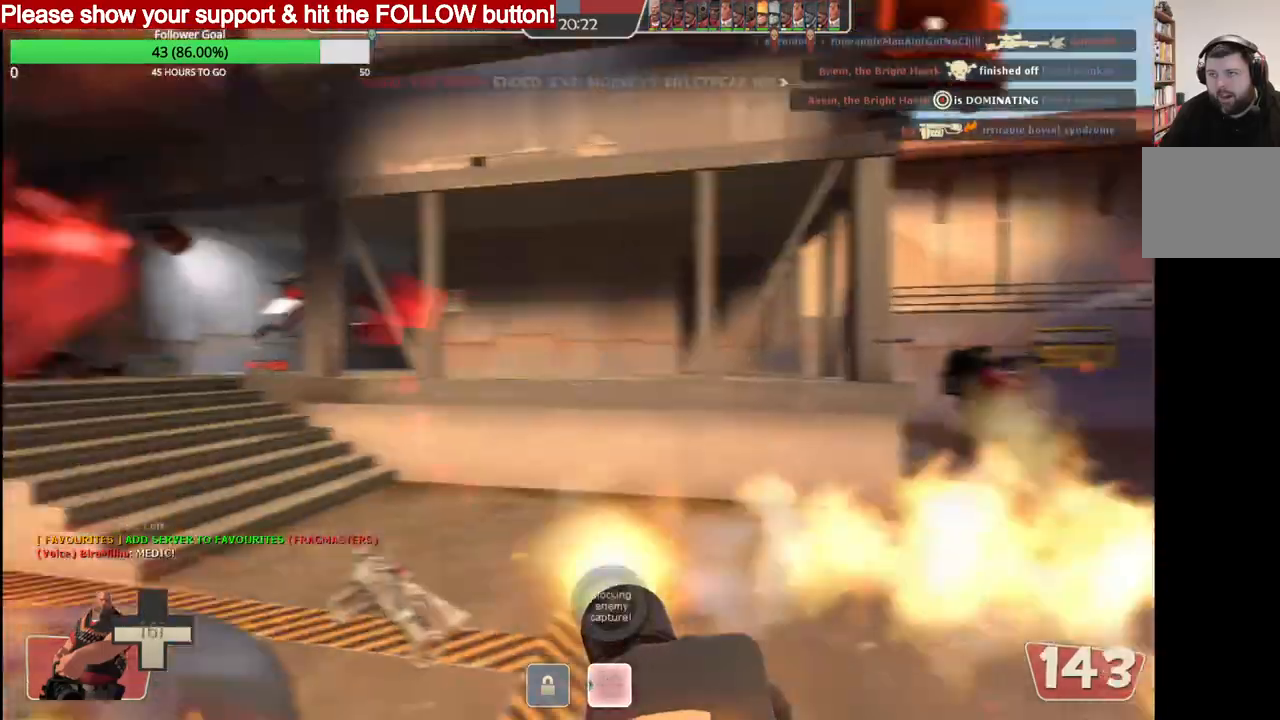
{"buttons": ["L2", "R2"], "left_stick": "right", "right_stick": "left", "events": []}
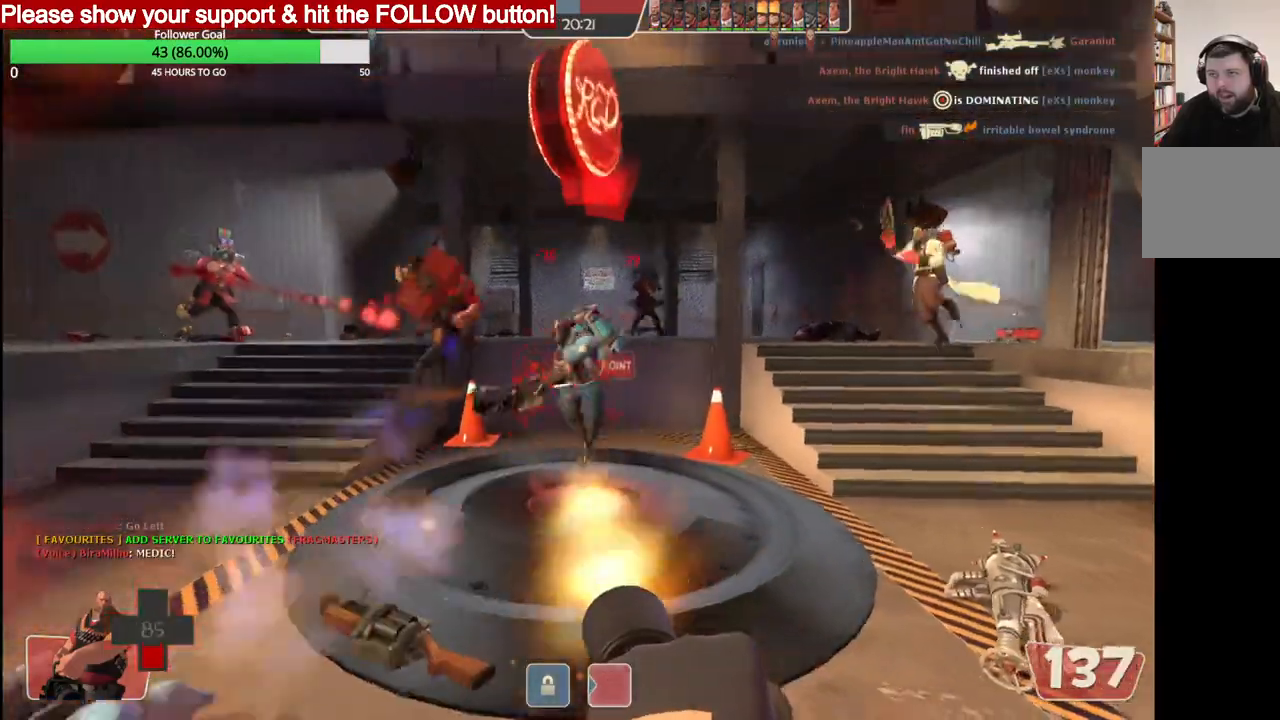
{"buttons": ["L2", "R2"], "left_stick": "right", "right_stick": "left", "events": []}
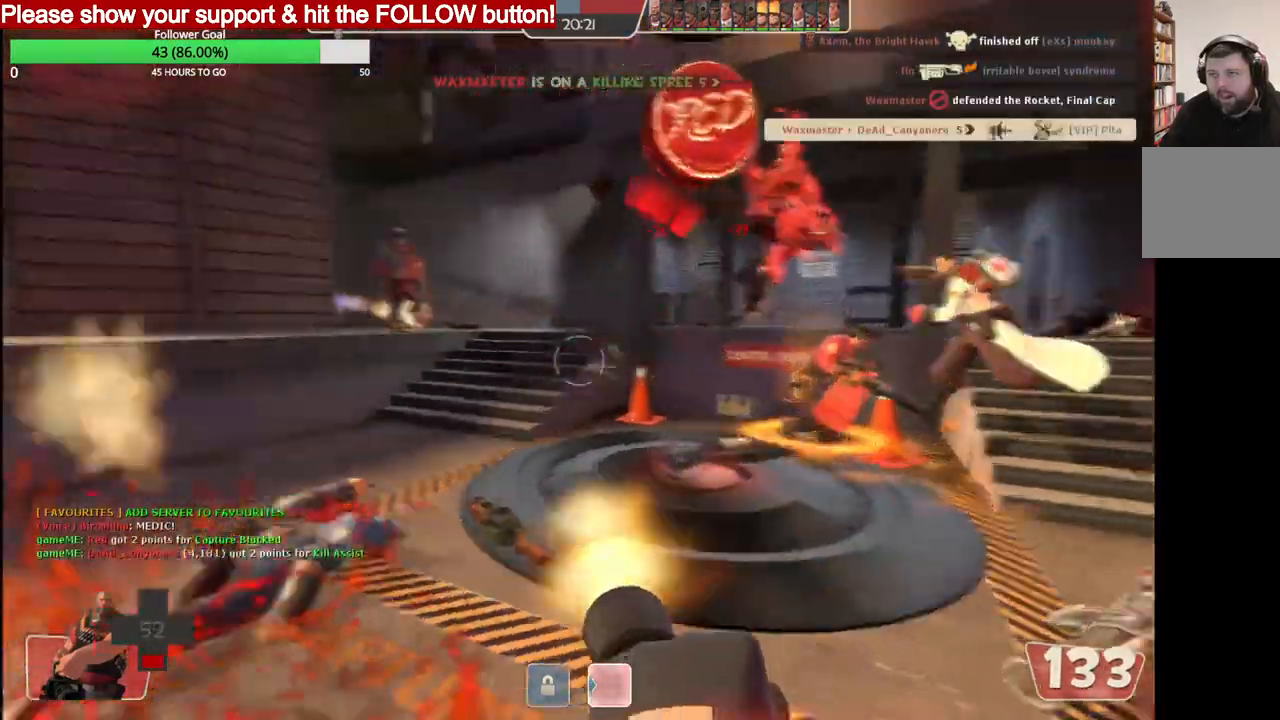
{"buttons": ["L2", "R2"], "left_stick": "right", "right_stick": "left", "events": []}
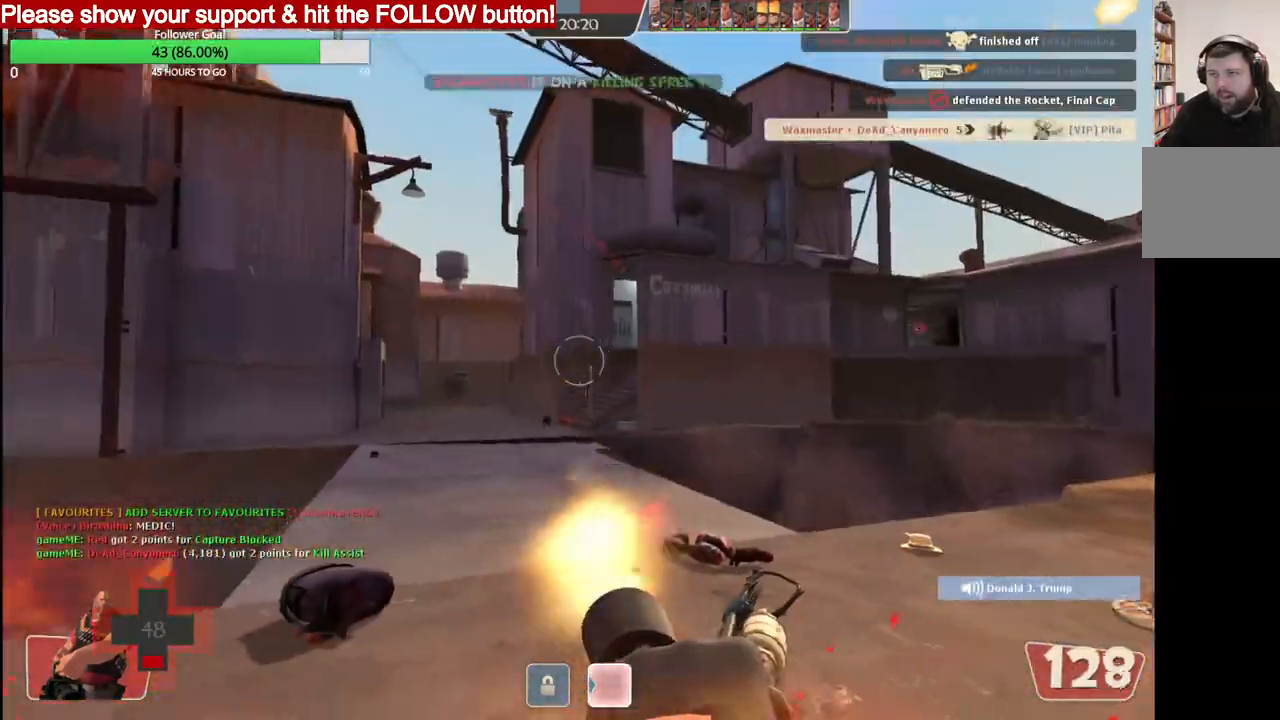
{"buttons": ["L2", "R2"], "left_stick": "right", "right_stick": "left", "events": []}
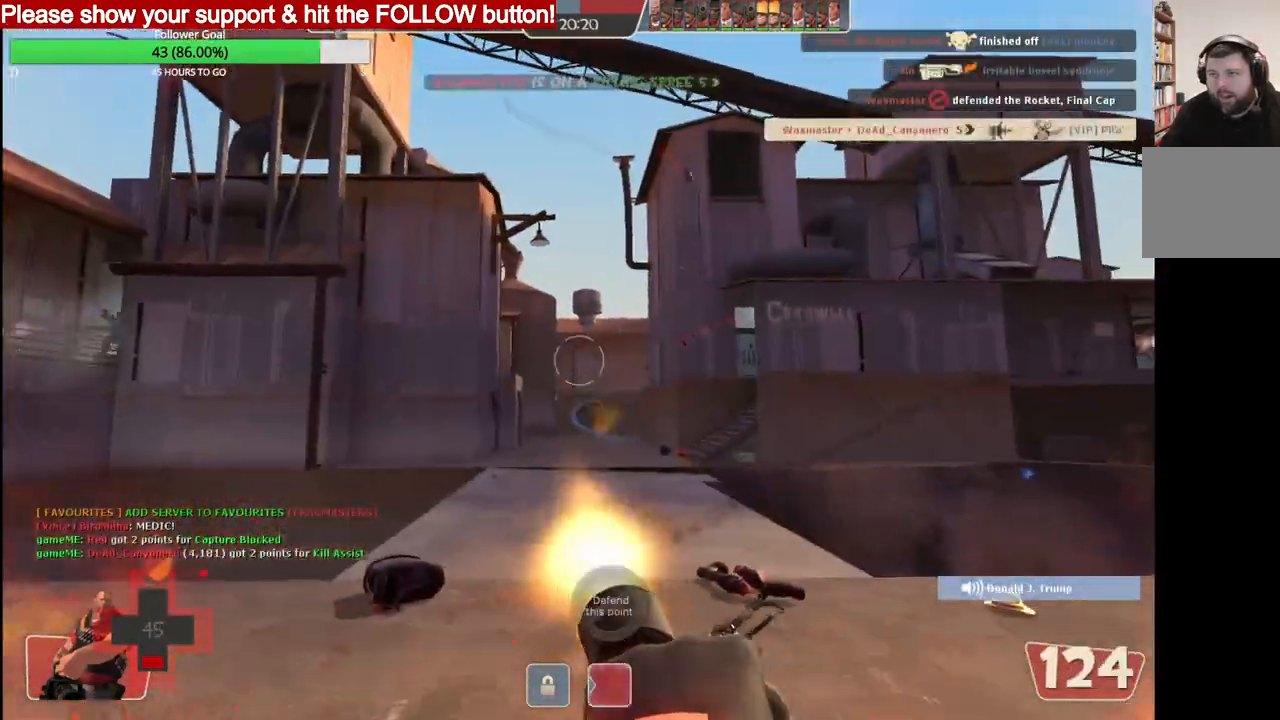
{"buttons": ["L2", "R2"], "left_stick": "right", "right_stick": "center"}
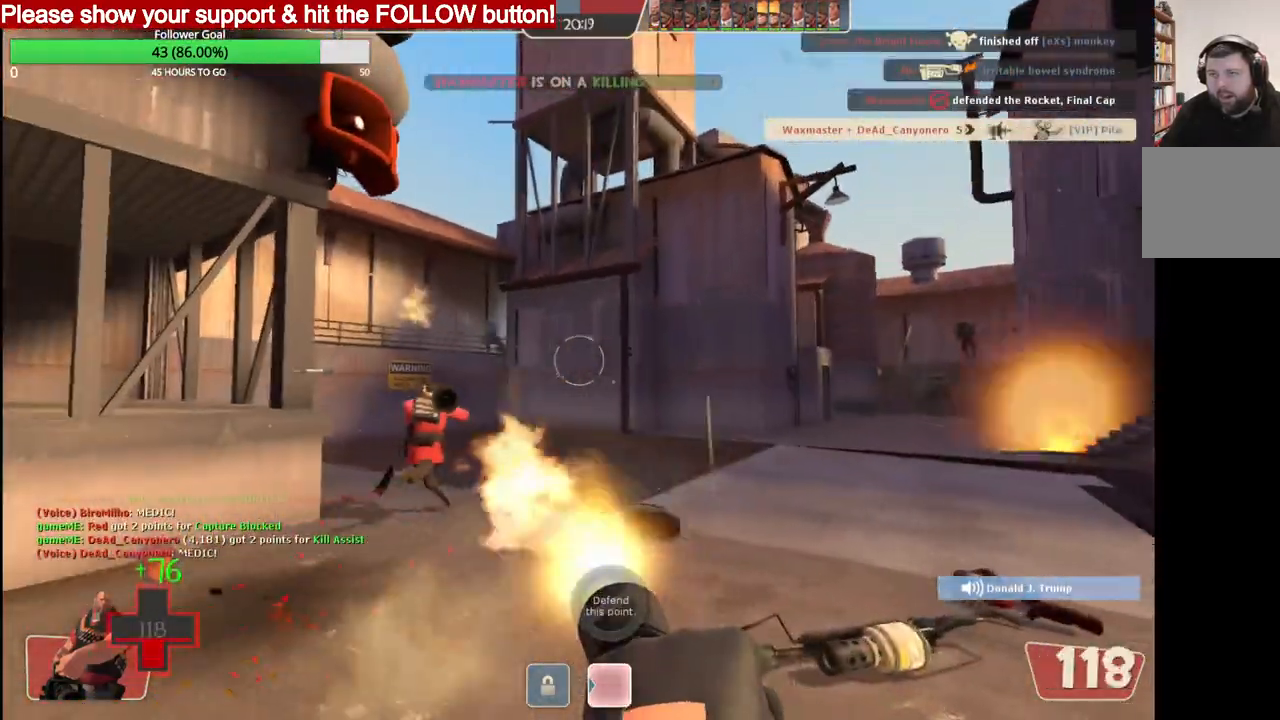
{"buttons": ["L2", "R2"], "left_stick": "right", "right_stick": "center", "events": []}
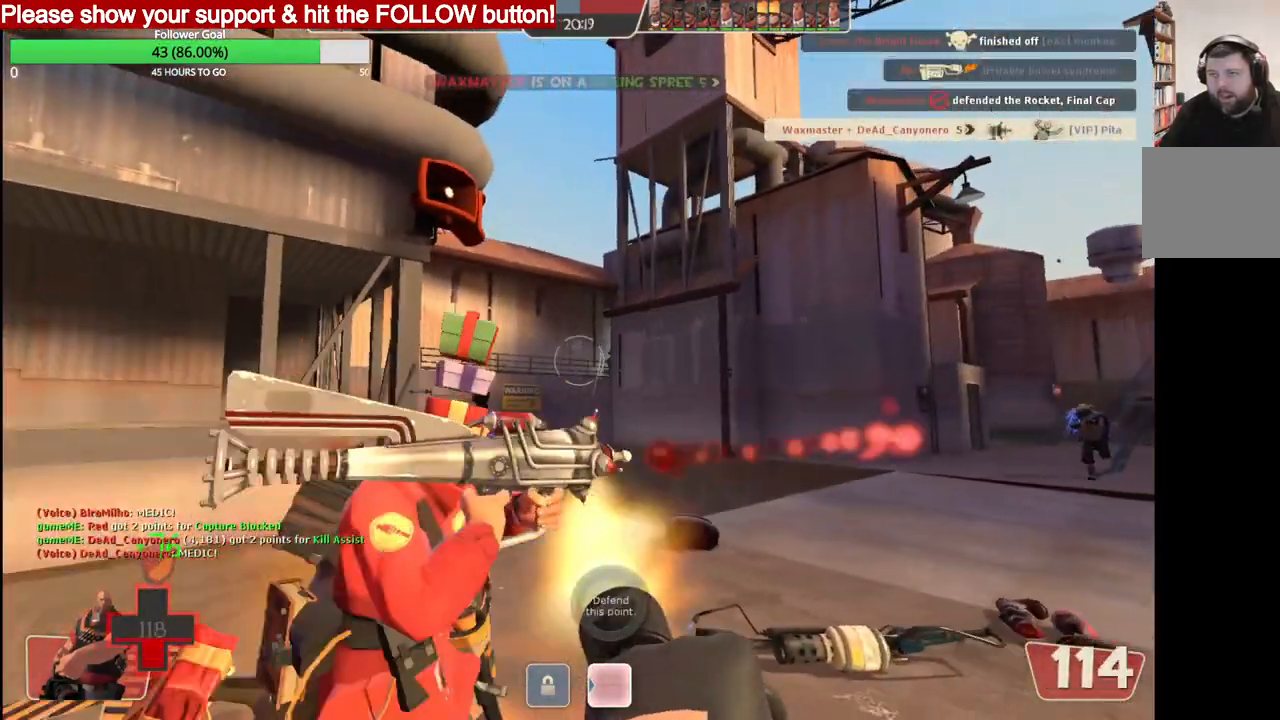
{"buttons": ["L2", "R2"], "left_stick": "right", "right_stick": "center", "events": []}
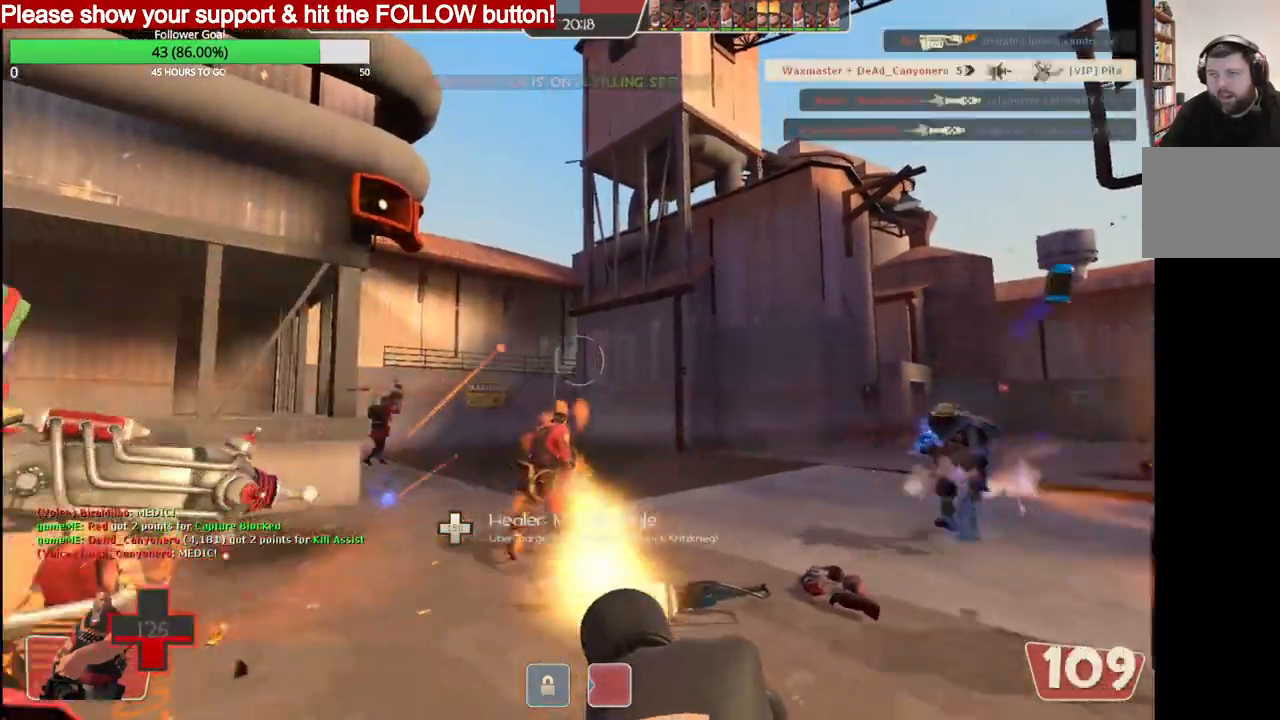
{"buttons": ["L2", "R2"], "left_stick": "right", "right_stick": "center", "events": []}
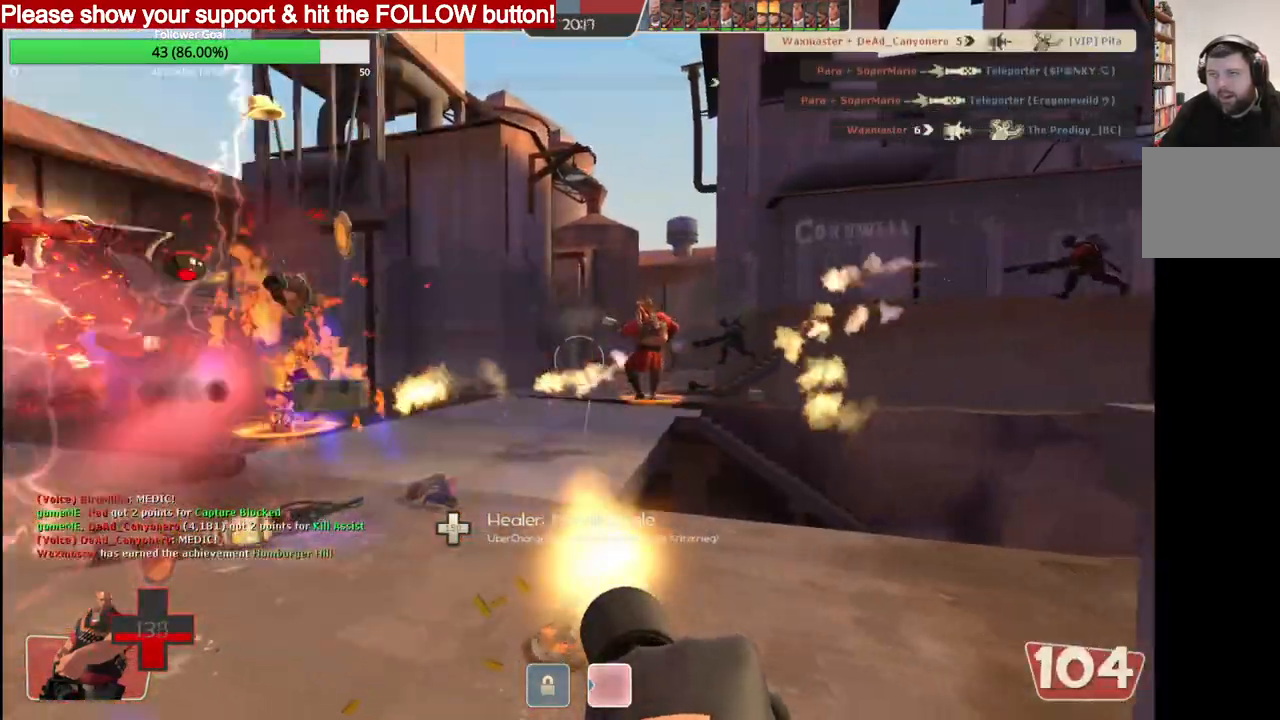
{"buttons": ["L2", "R2"], "left_stick": "center", "right_stick": "center", "events": [[500, "left_stick", "center"]]}
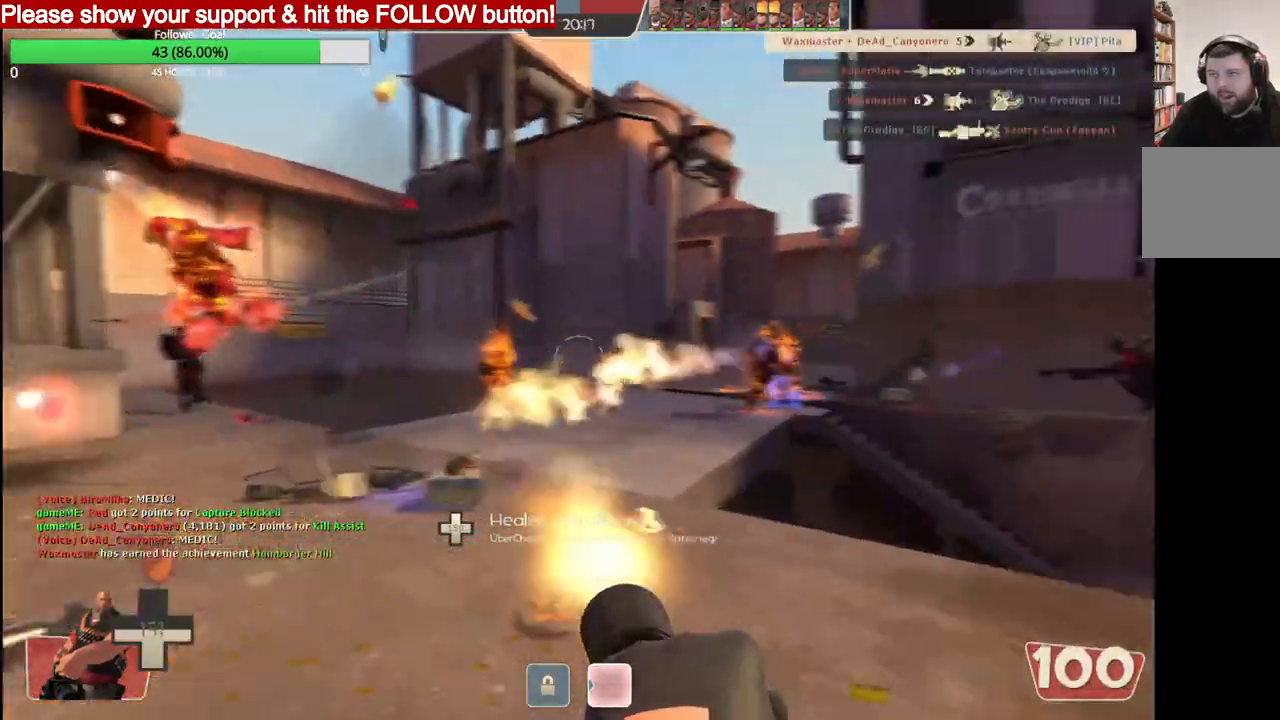
{"buttons": ["L2", "R2"], "left_stick": "left", "right_stick": "center", "events": [[133, "left_stick", "left"]]}
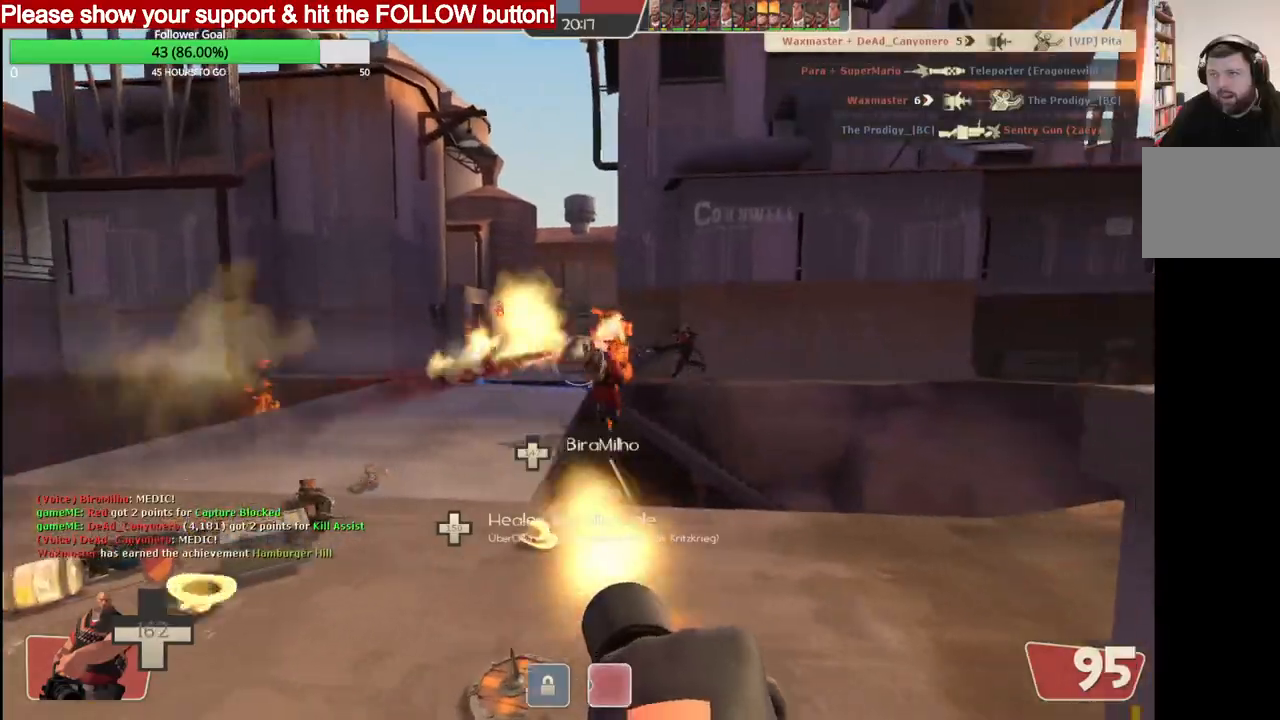
{"buttons": ["L2", "R2"], "left_stick": "left", "right_stick": "center", "events": []}
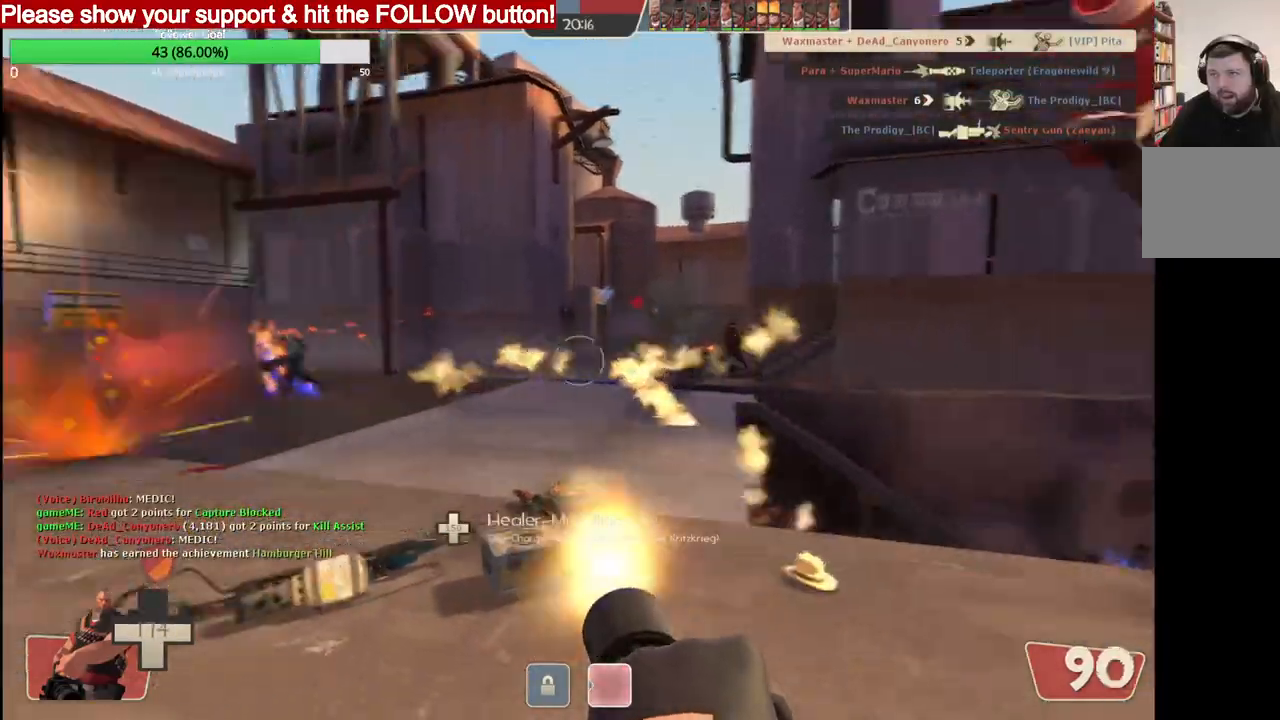
{"buttons": ["L2", "R2"], "left_stick": "left", "right_stick": "center", "events": []}
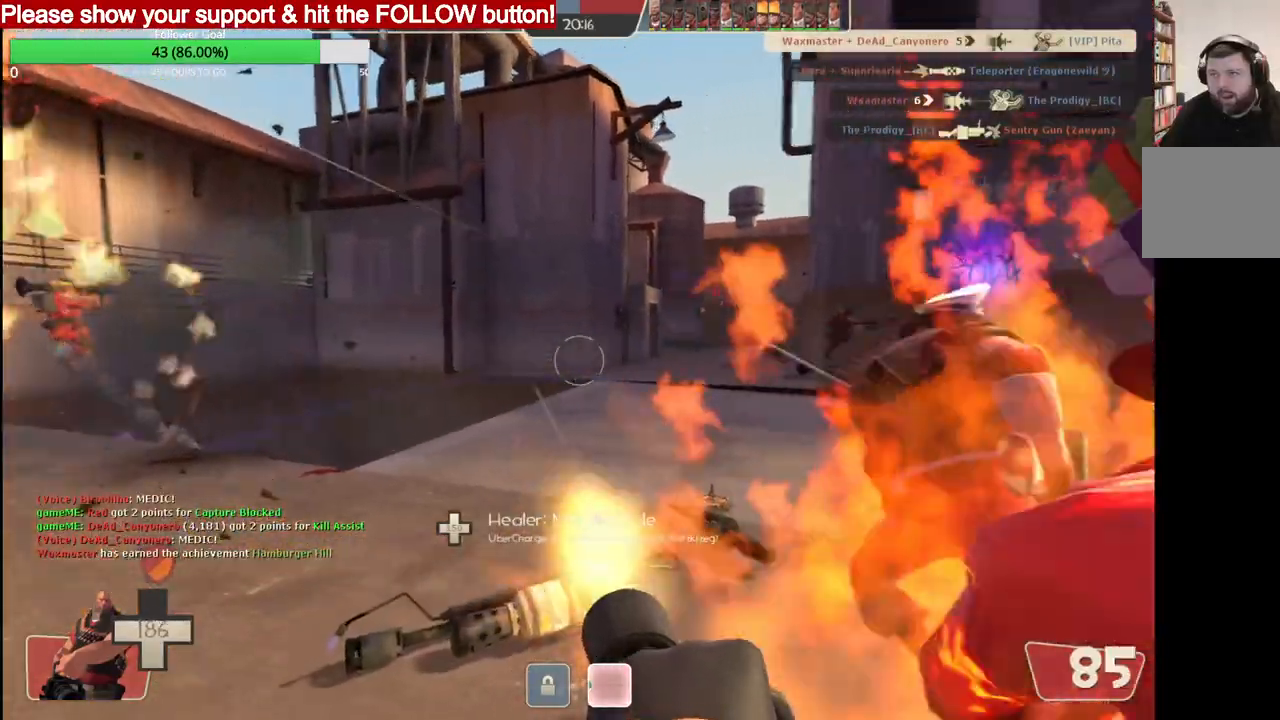
{"buttons": ["L2", "R2"], "left_stick": "left", "right_stick": "center", "events": []}
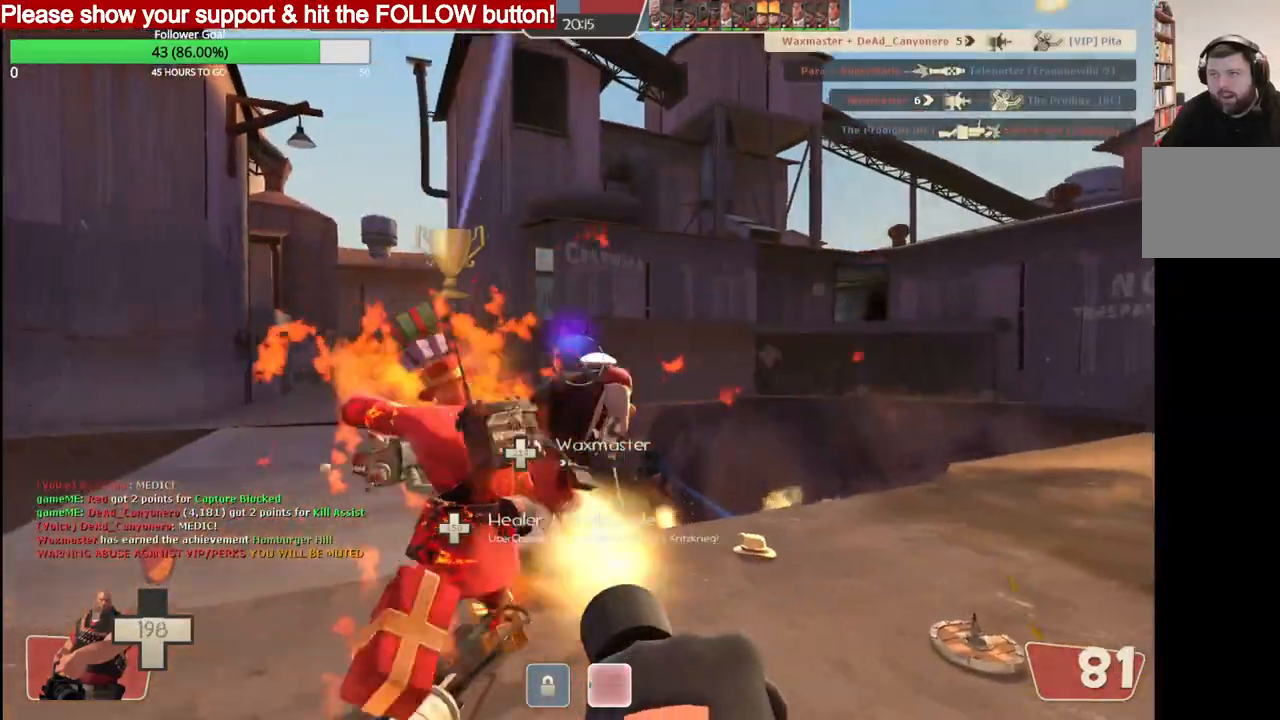
{"buttons": ["L2", "R2"], "left_stick": "left", "right_stick": "center", "events": []}
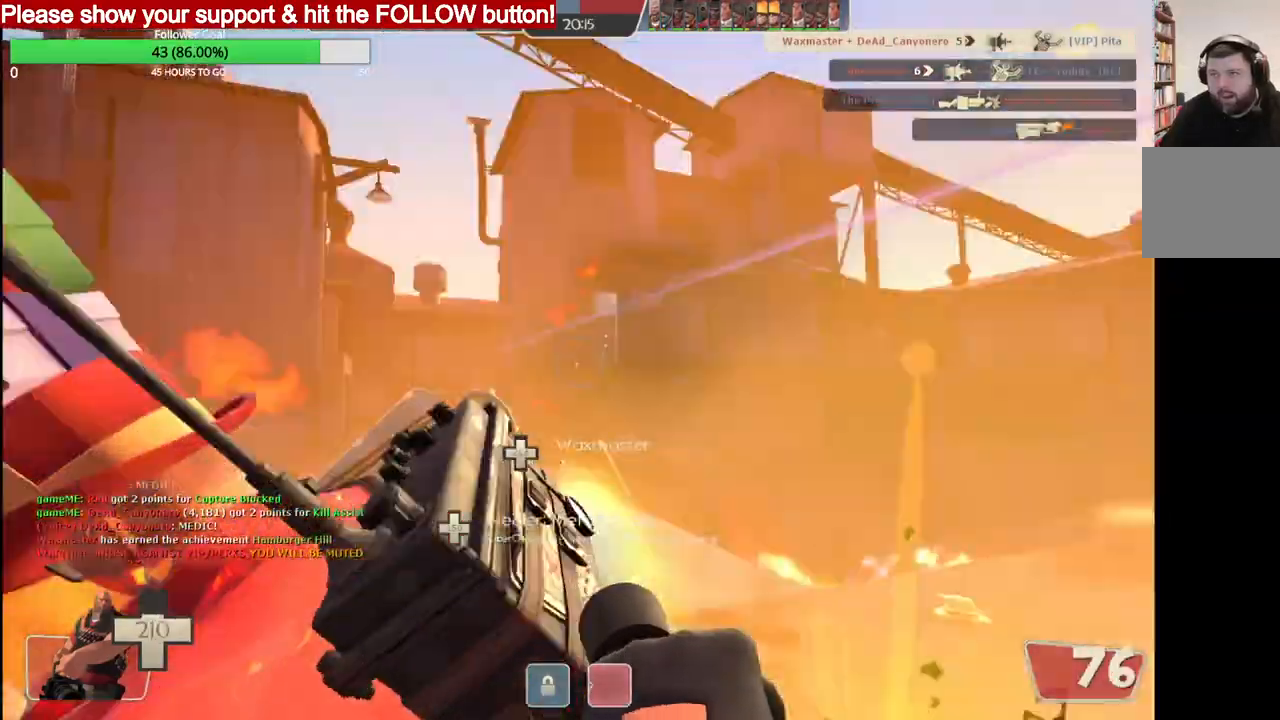
{"buttons": ["L2", "R2"], "left_stick": "left", "right_stick": "center", "events": []}
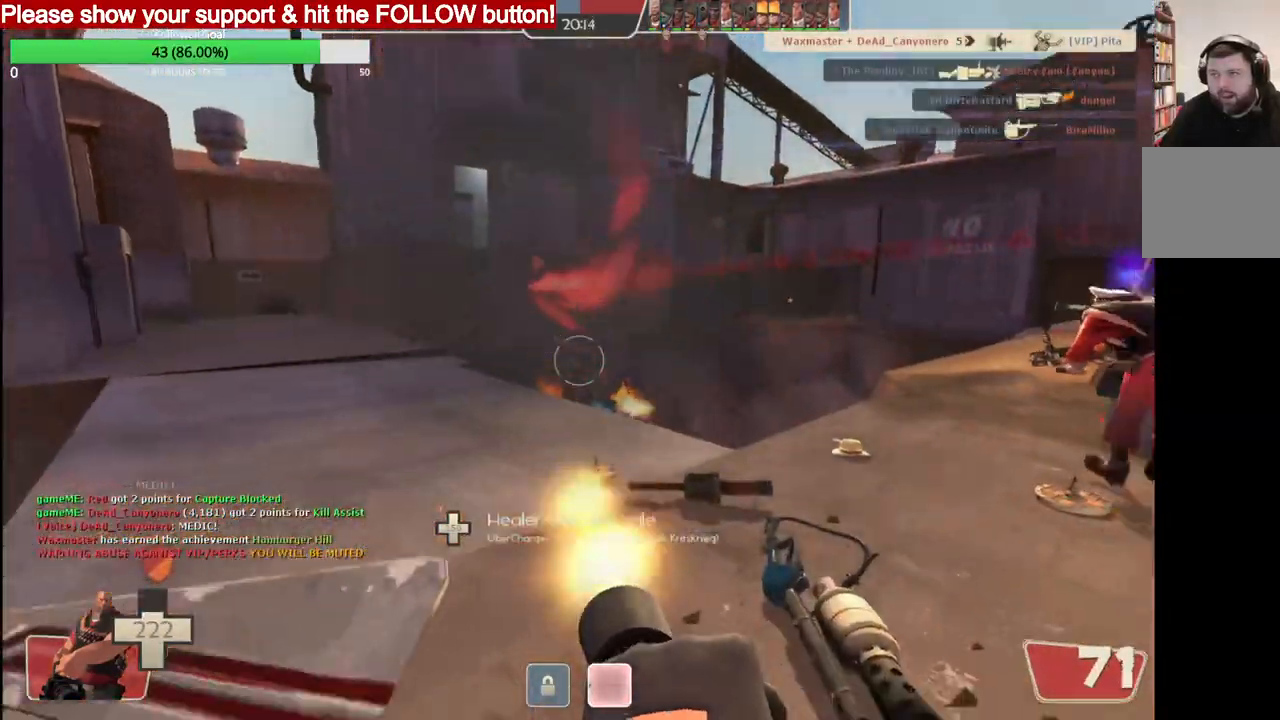
{"buttons": ["L2", "R2"], "left_stick": "left", "right_stick": "center", "events": []}
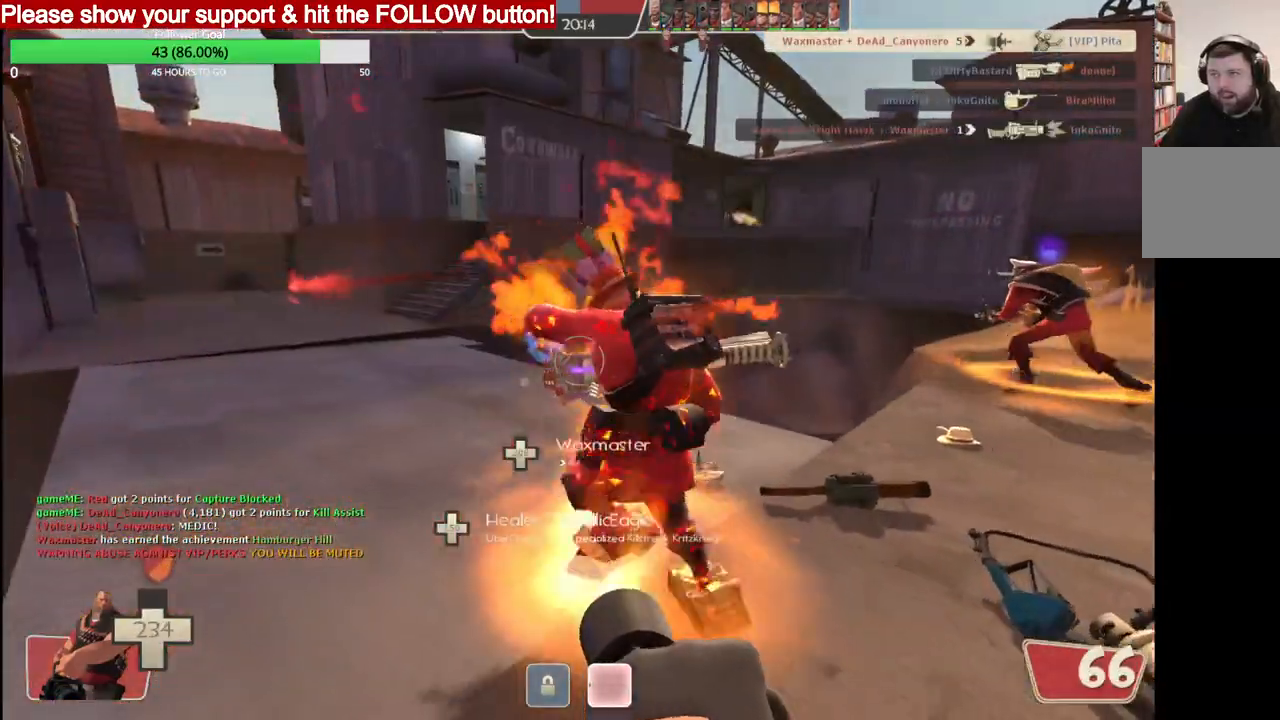
{"buttons": ["L2", "R2"], "left_stick": "up-left", "right_stick": "center", "events": [[17, "left_stick", "up-left"]]}
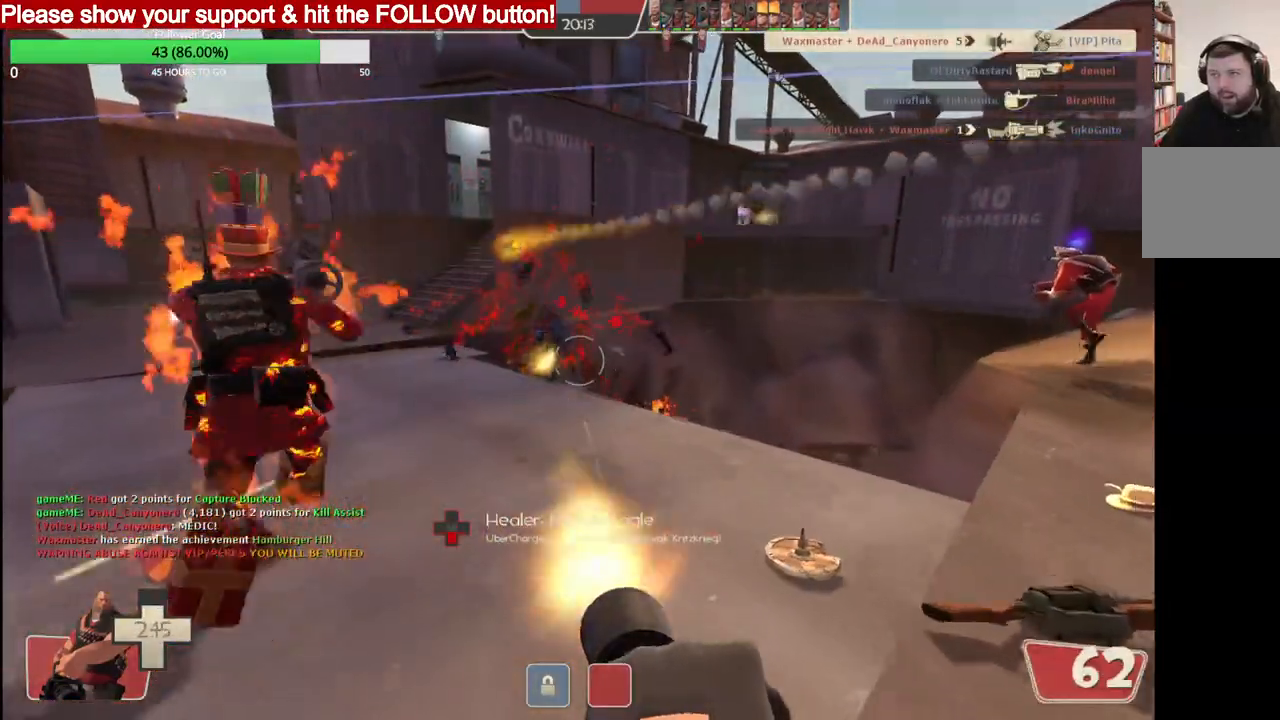
{"buttons": ["L2", "R2"], "left_stick": "up", "right_stick": "center", "events": [[500, "left_stick", "up"]]}
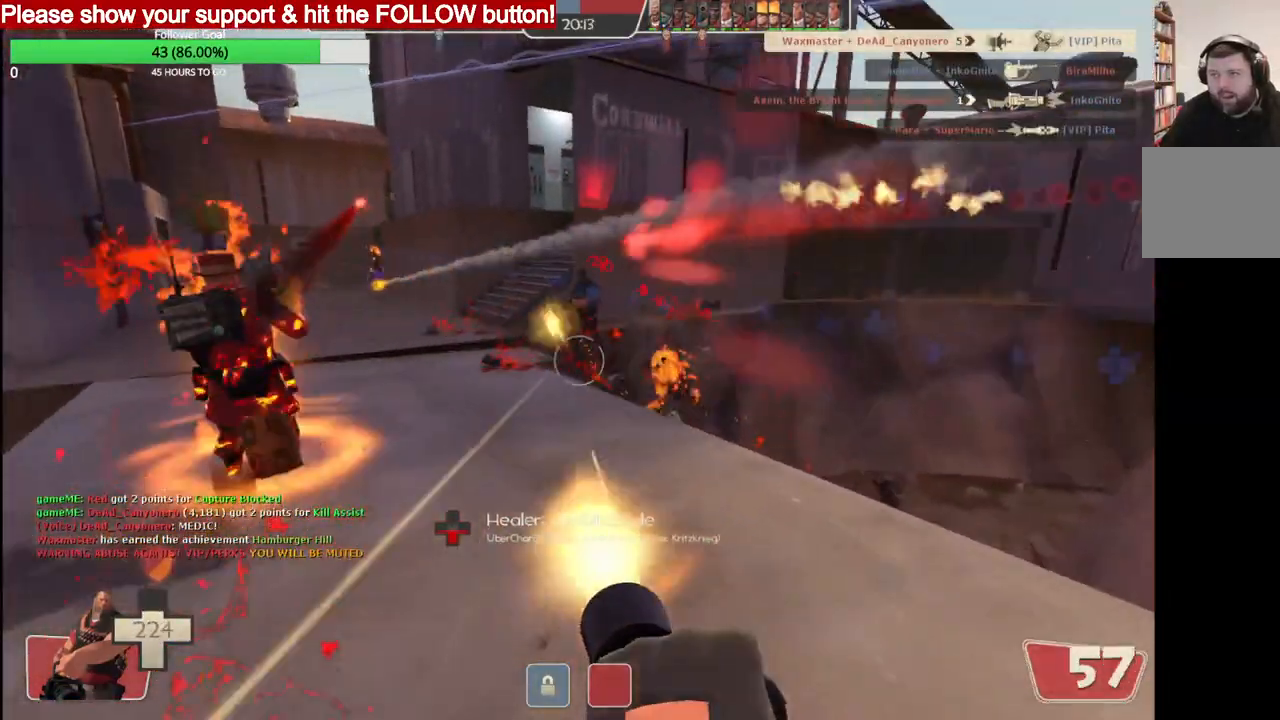
{"buttons": ["L2", "R2"], "left_stick": "up", "right_stick": "center", "events": []}
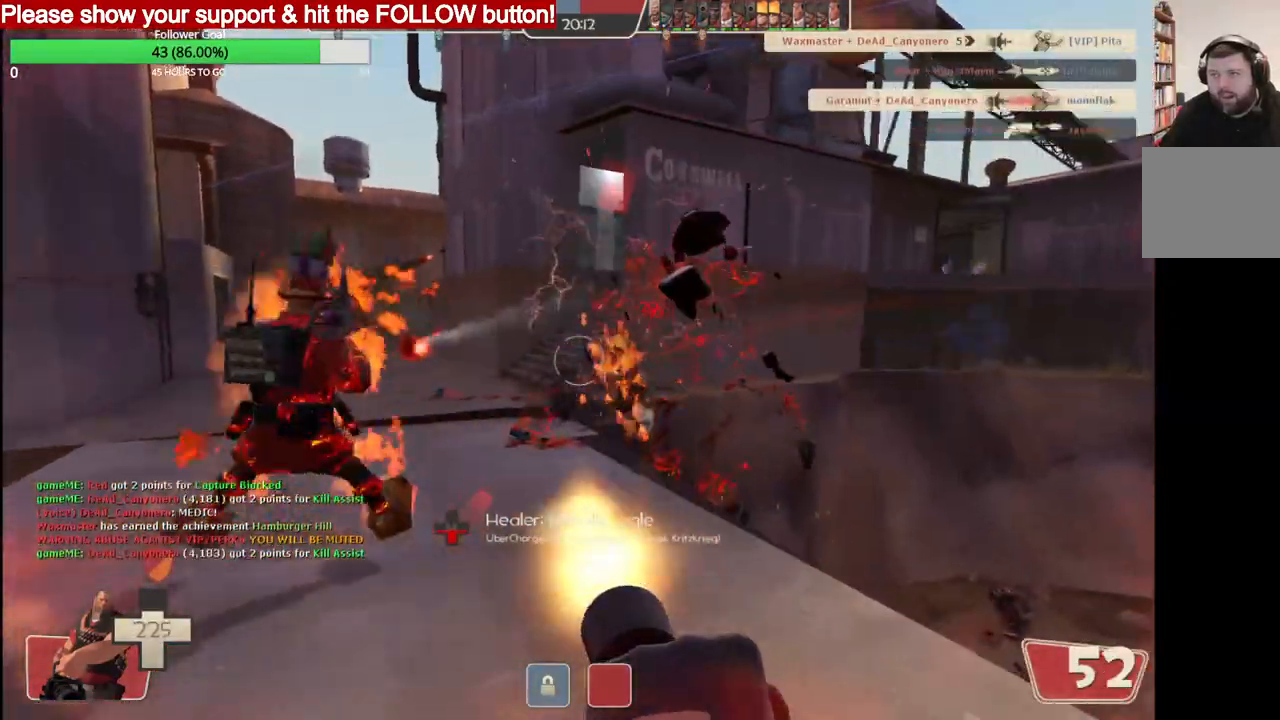
{"buttons": ["L2", "R2"], "left_stick": "up", "right_stick": "center", "events": []}
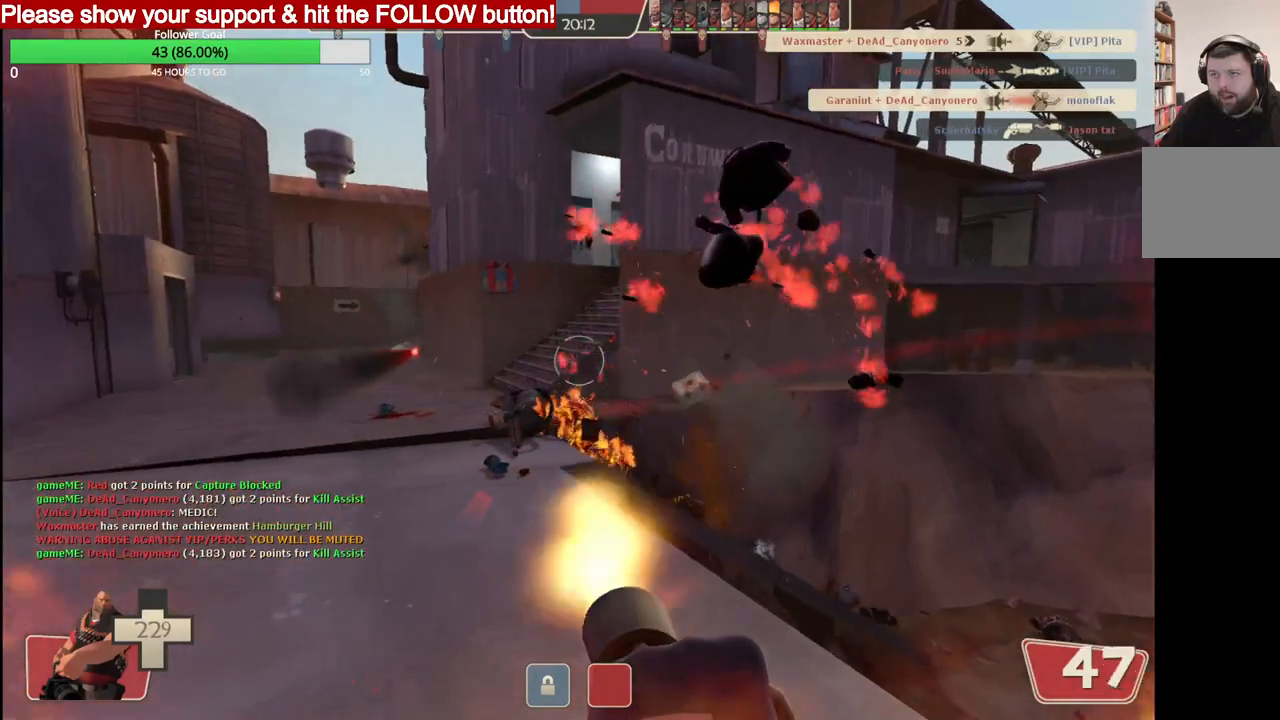
{"buttons": ["L2", "R2"], "left_stick": "down-left", "right_stick": "center", "events": [[200, "left_stick", "right"], [283, "left_stick", "down"], [450, "left_stick", "down-left"]]}
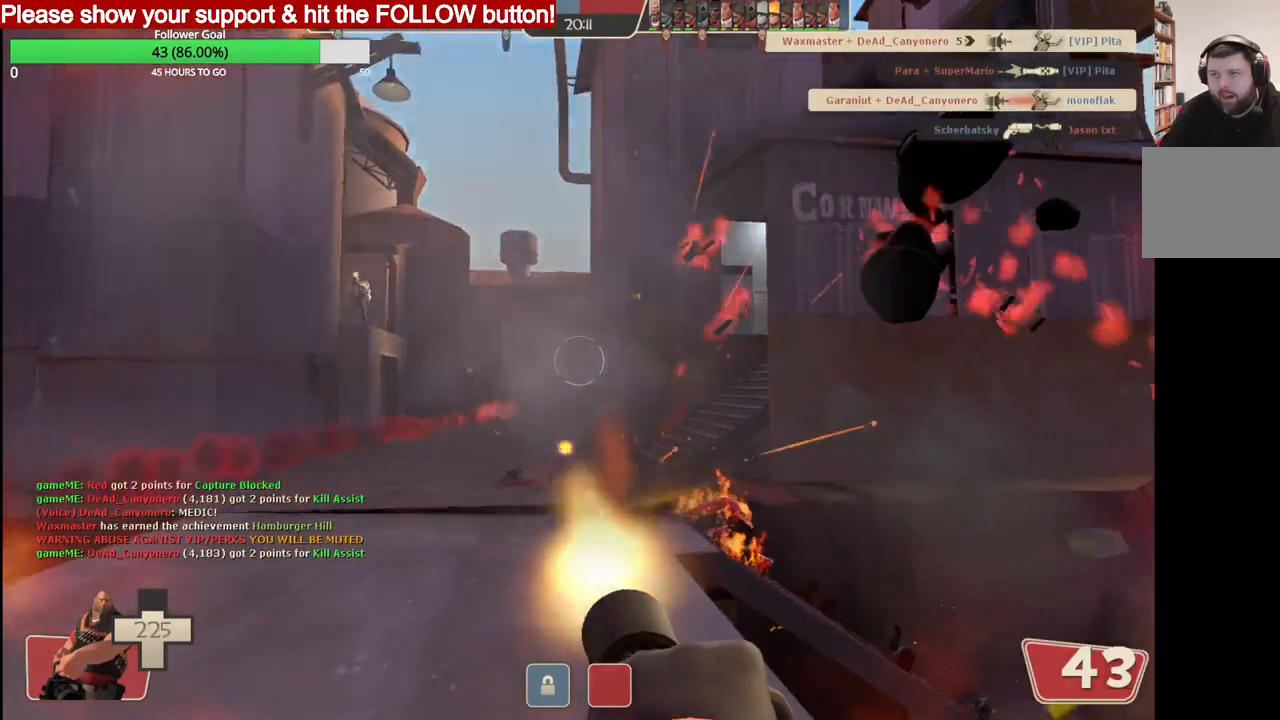
{"buttons": ["L2", "R2"], "left_stick": "down-left", "right_stick": "center", "events": []}
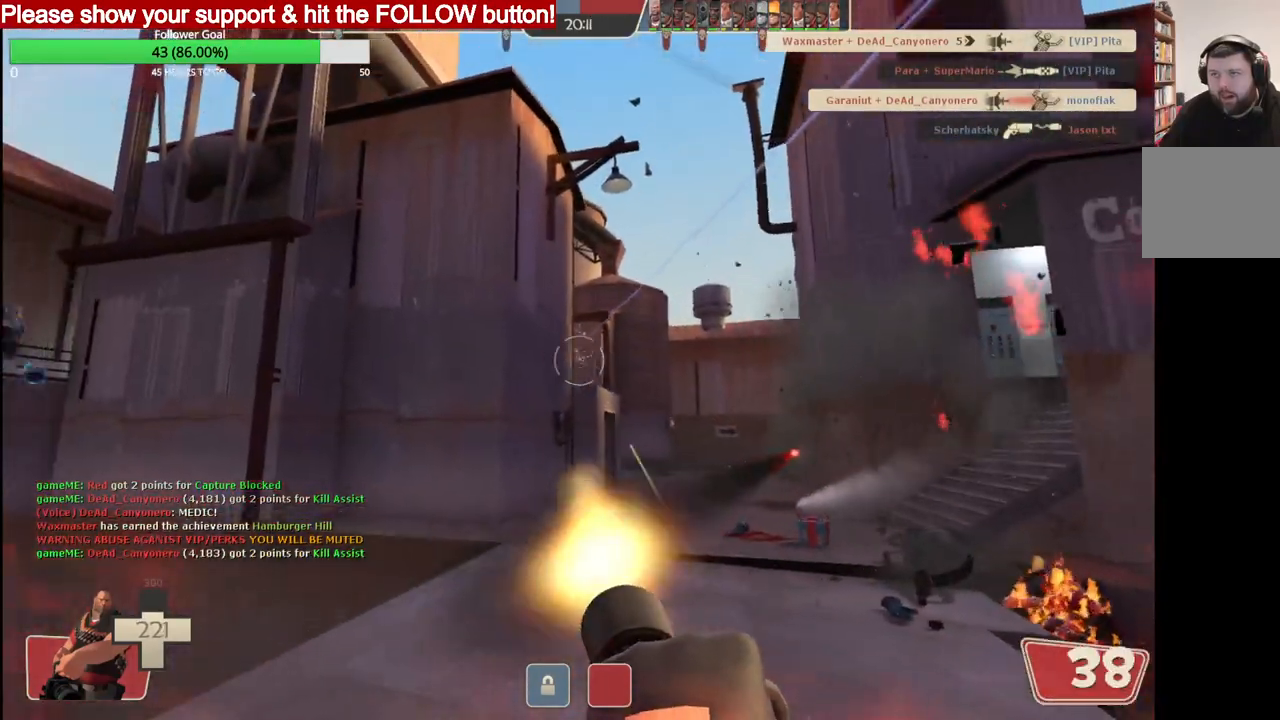
{"buttons": ["L2", "R2"], "left_stick": "down-left", "right_stick": "down-left", "events": [[450, "right_stick", "down-left"]]}
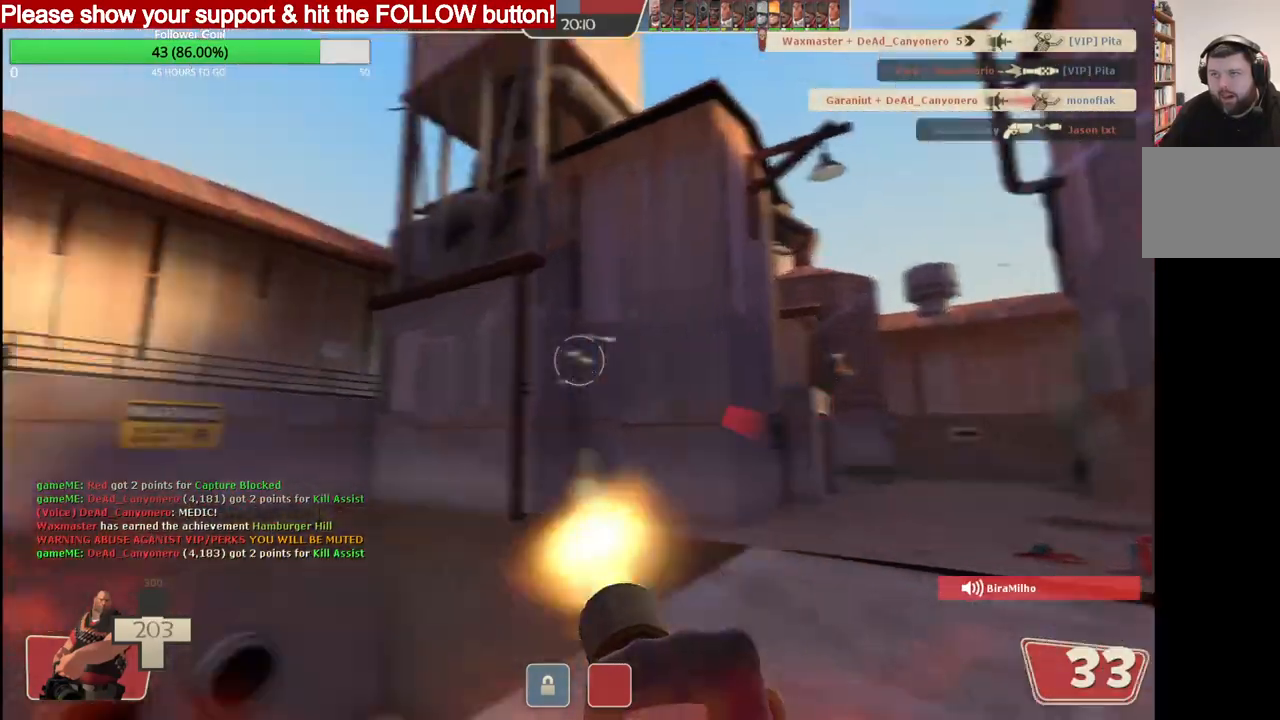
{"buttons": ["L2", "R2"], "left_stick": "left", "right_stick": "center", "events": [[67, "left_stick", "left"], [233, "right_stick", "center"]]}
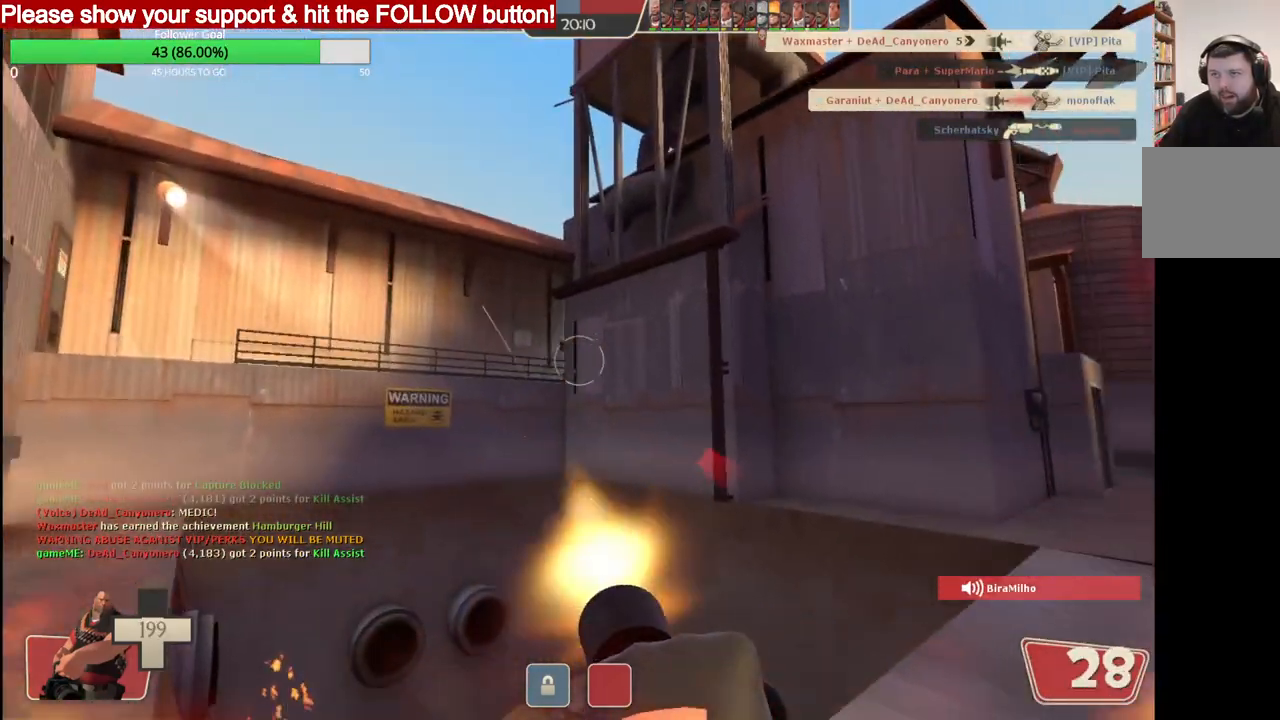
{"buttons": ["L2", "R2"], "left_stick": "left", "right_stick": "center", "events": [[383, "R3", "down"], [467, "R3", "up"]]}
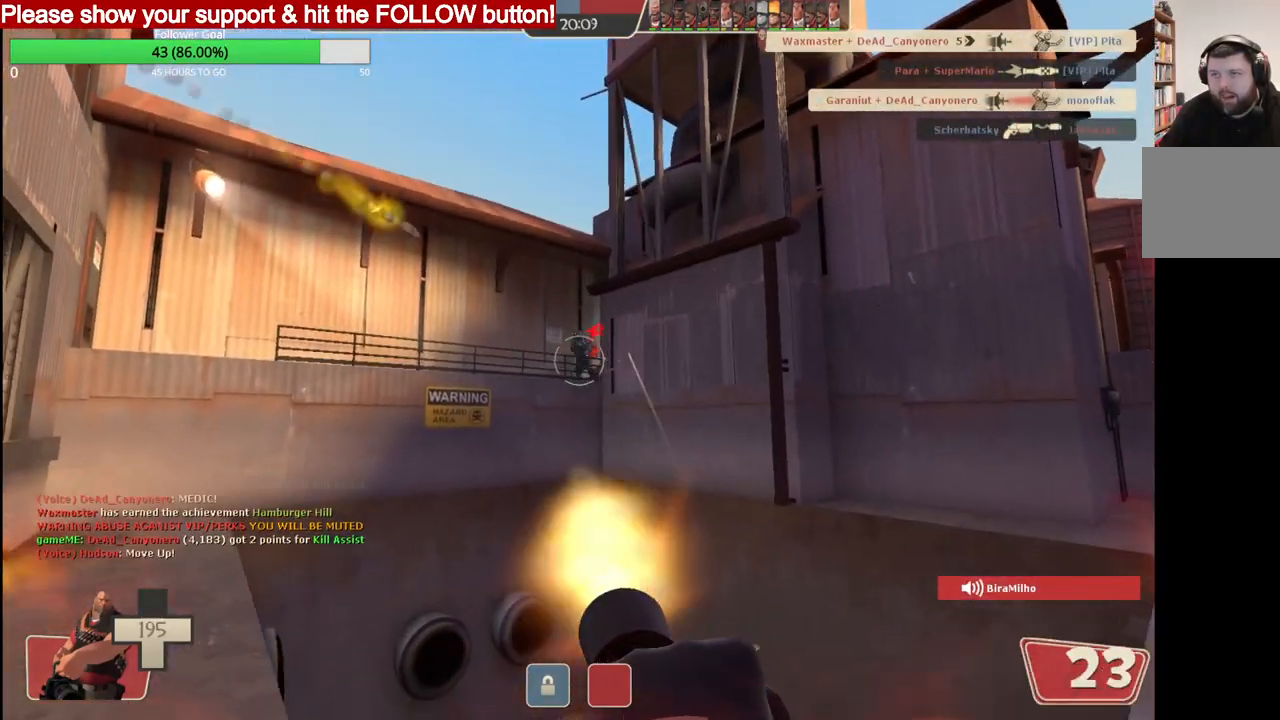
{"buttons": ["L2", "R2"], "left_stick": "left", "right_stick": "center", "events": []}